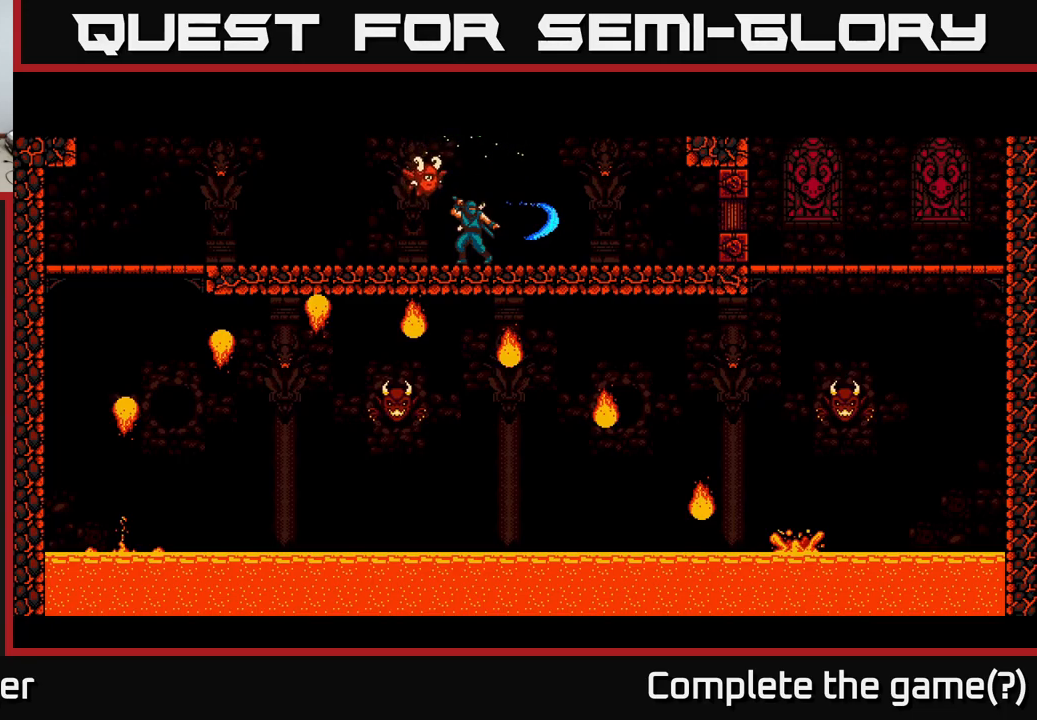
Gameplay with a controller (Xbox layout); each line is a JSON object with the inputs held at the frame after it. "events" lists button and stick changes between this image and that frame as [ms after this image, input, new state], when the widget could be followed in between. Not read: left_stick.
{"buttons": ["A"], "right_stick": "center", "events": [[117, "A", "down"], [300, "A", "up"], [417, "A", "down"]]}
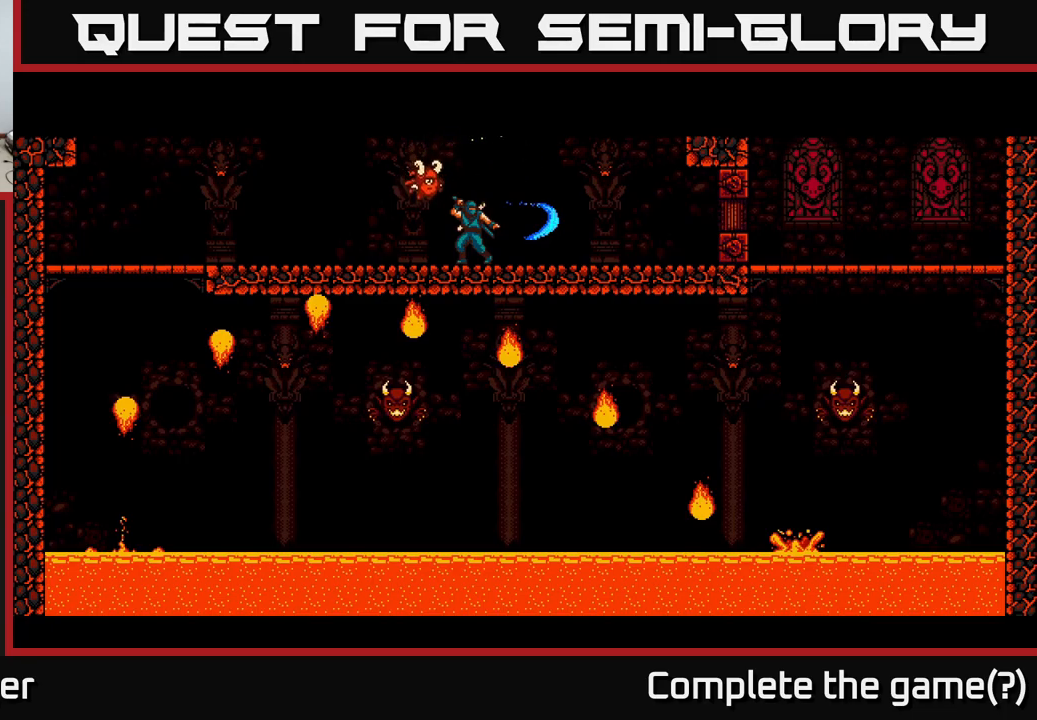
{"buttons": [], "right_stick": "center", "events": [[17, "A", "up"], [50, "DPAD_RIGHT", "down"], [150, "A", "down"], [234, "DPAD_RIGHT", "up"], [284, "A", "up"], [400, "A", "down"], [500, "A", "up"]]}
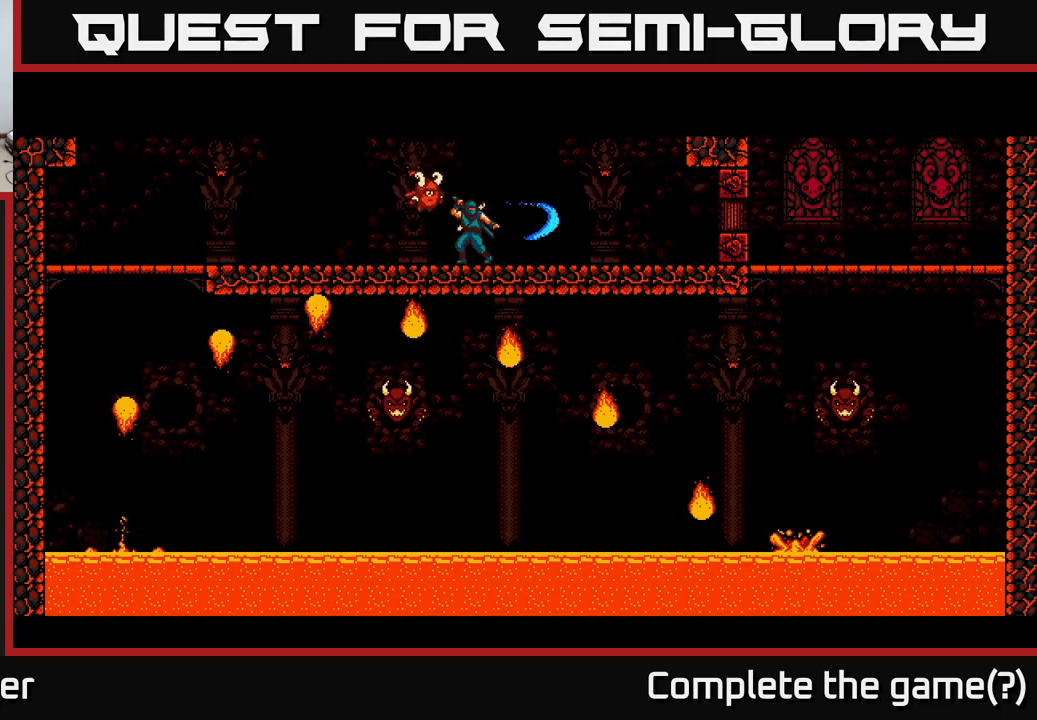
{"buttons": [], "right_stick": "center", "events": [[334, "DPAD_RIGHT", "down"], [500, "DPAD_RIGHT", "up"]]}
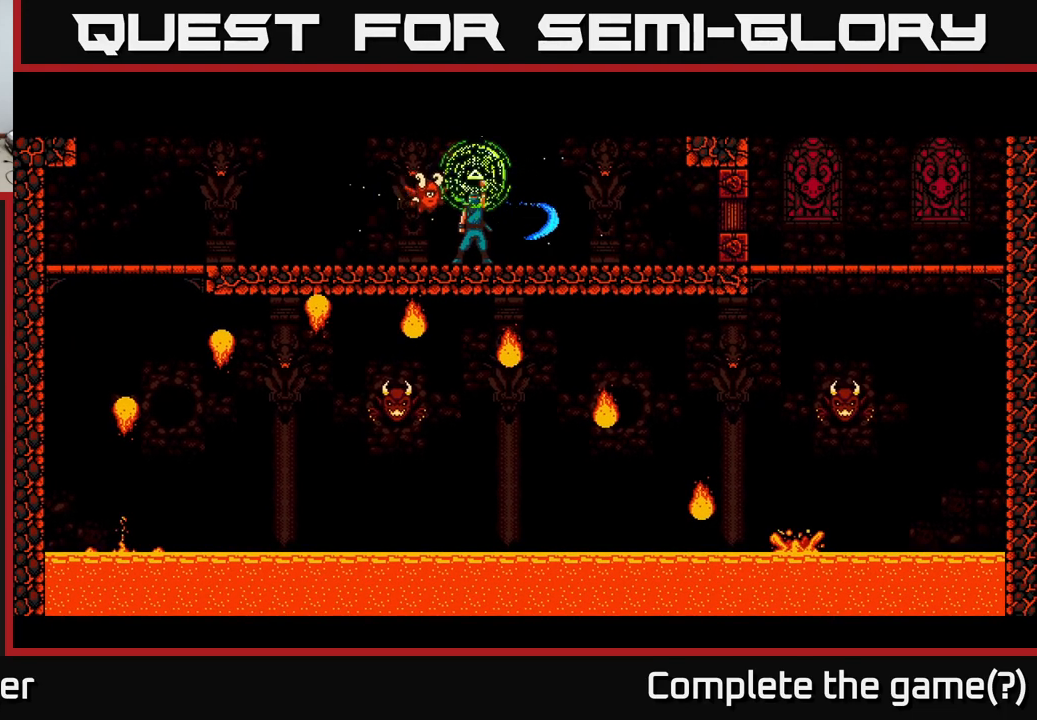
{"buttons": ["DPAD_RIGHT"], "right_stick": "center", "events": [[334, "DPAD_RIGHT", "down"]]}
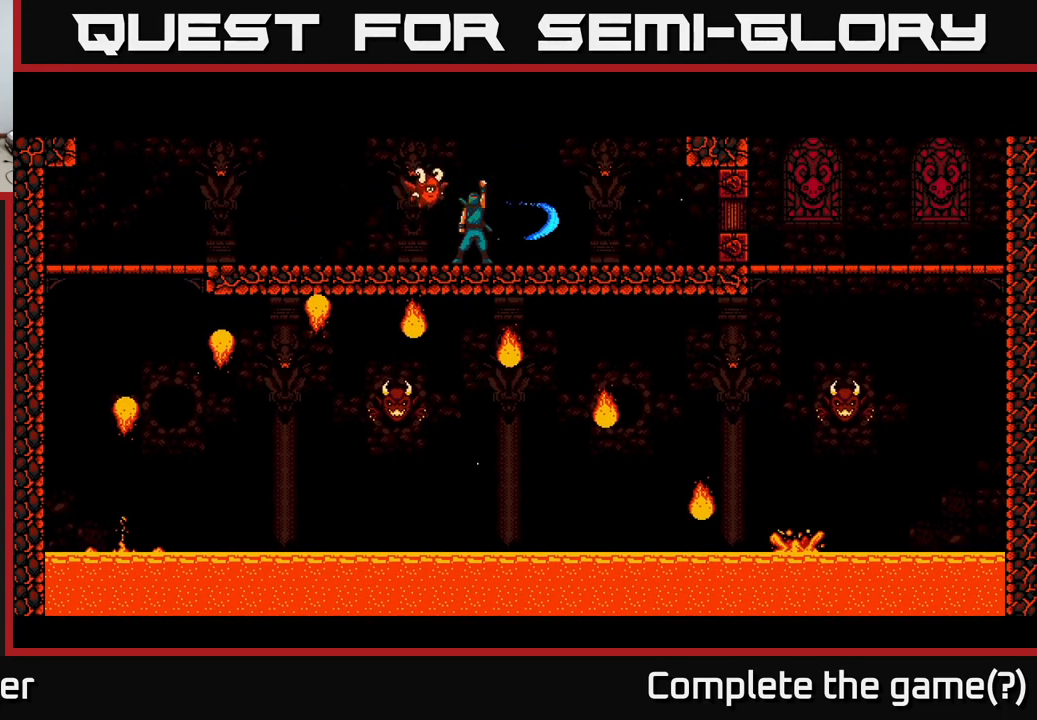
{"buttons": ["DPAD_RIGHT"], "right_stick": "center", "events": []}
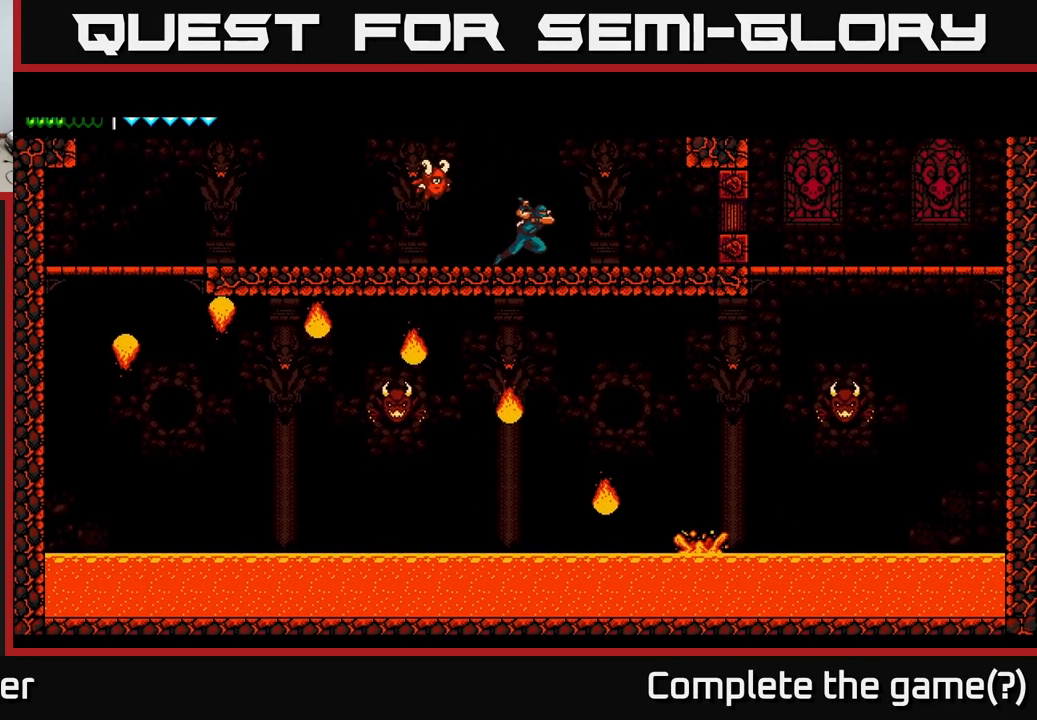
{"buttons": ["DPAD_RIGHT"], "right_stick": "center", "events": []}
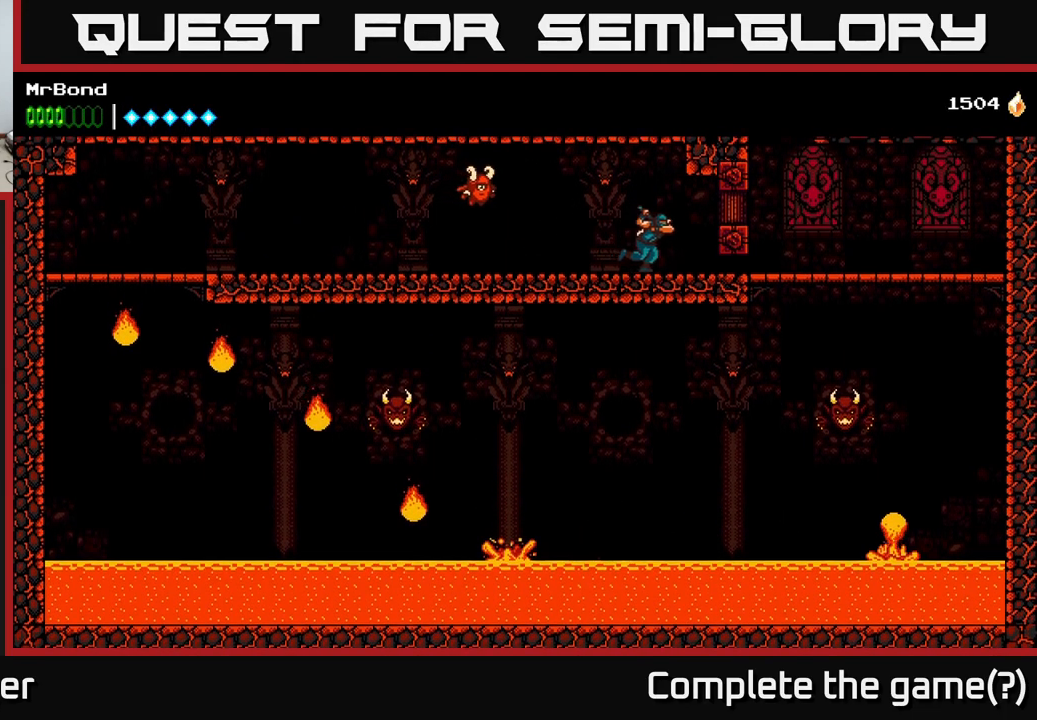
{"buttons": ["DPAD_RIGHT"], "right_stick": "center", "events": []}
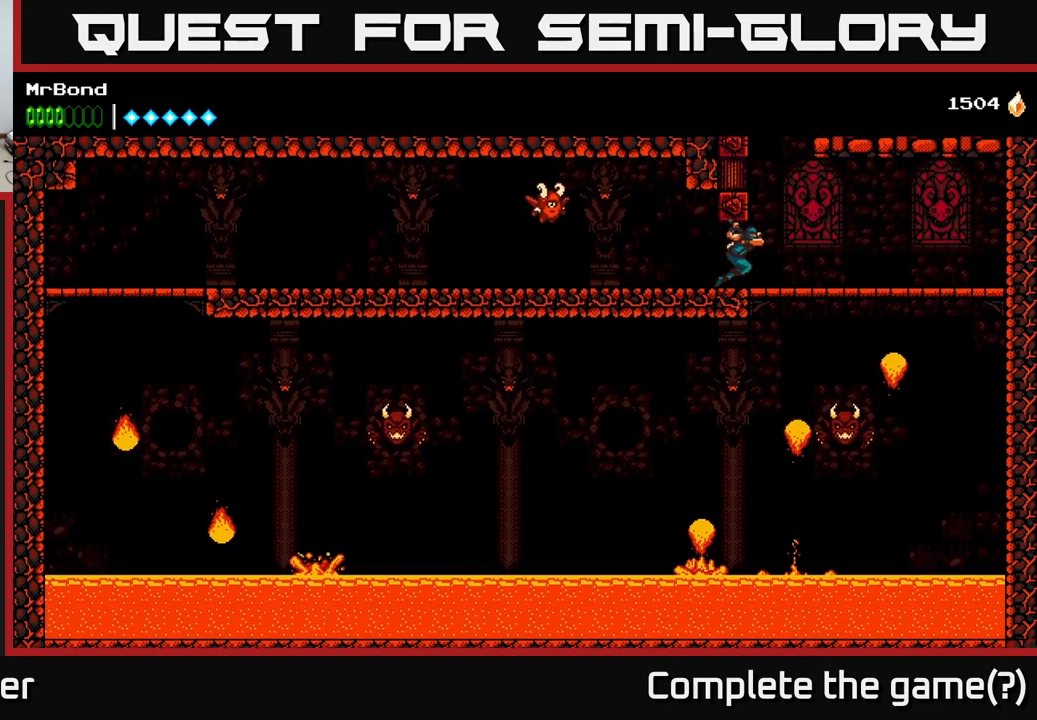
{"buttons": ["A", "DPAD_LEFT"], "right_stick": "center", "events": [[150, "A", "down"], [150, "DPAD_RIGHT", "up"], [200, "DPAD_LEFT", "down"], [317, "A", "up"], [350, "A", "down"]]}
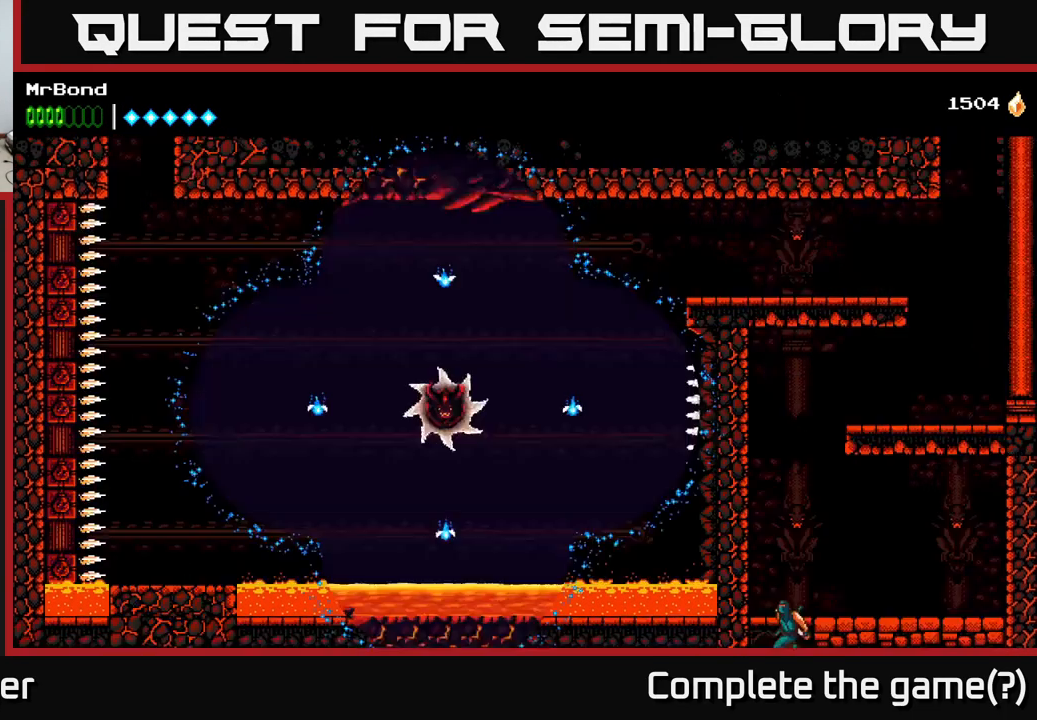
{"buttons": ["A", "DPAD_LEFT"], "right_stick": "center", "events": [[50, "A", "up"], [134, "A", "down"], [284, "A", "up"], [433, "A", "down"]]}
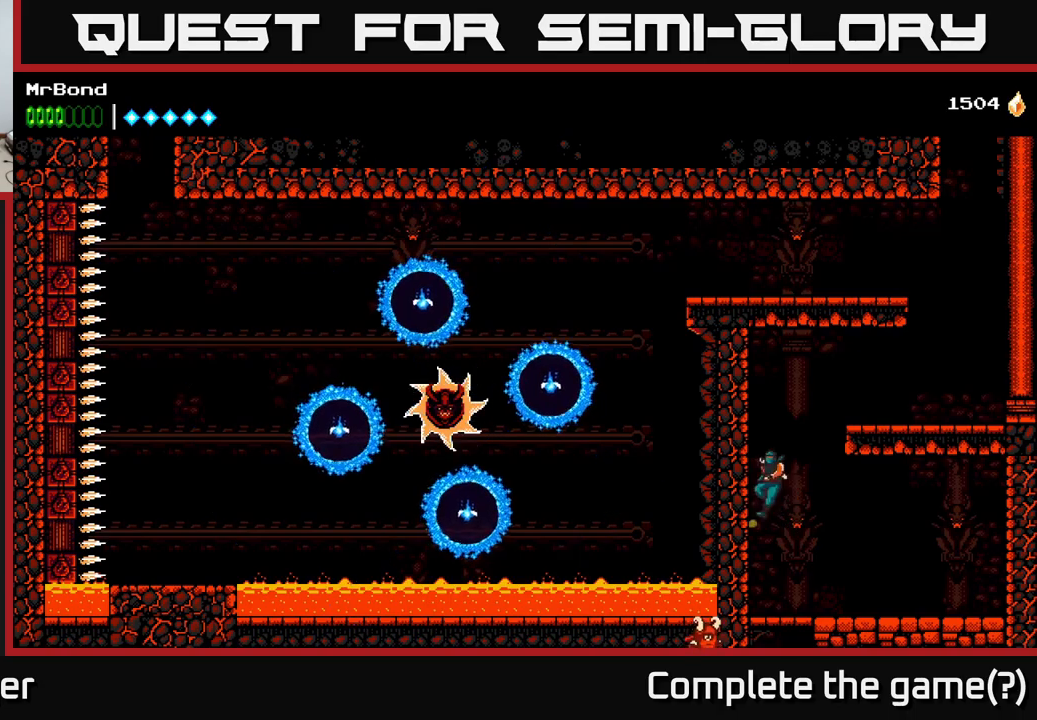
{"buttons": ["A", "DPAD_RIGHT"], "right_stick": "center", "events": [[100, "A", "up"], [366, "DPAD_LEFT", "up"], [416, "A", "down"], [416, "DPAD_RIGHT", "down"]]}
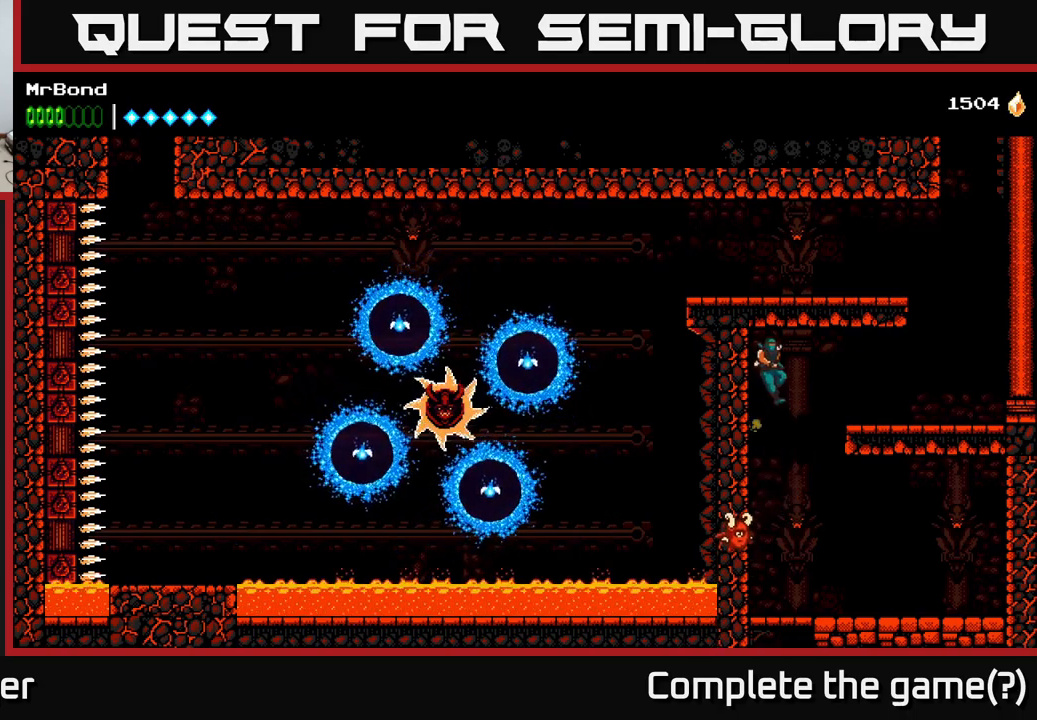
{"buttons": ["DPAD_RIGHT"], "right_stick": "center", "events": [[50, "A", "up"], [133, "A", "down"], [416, "A", "up"]]}
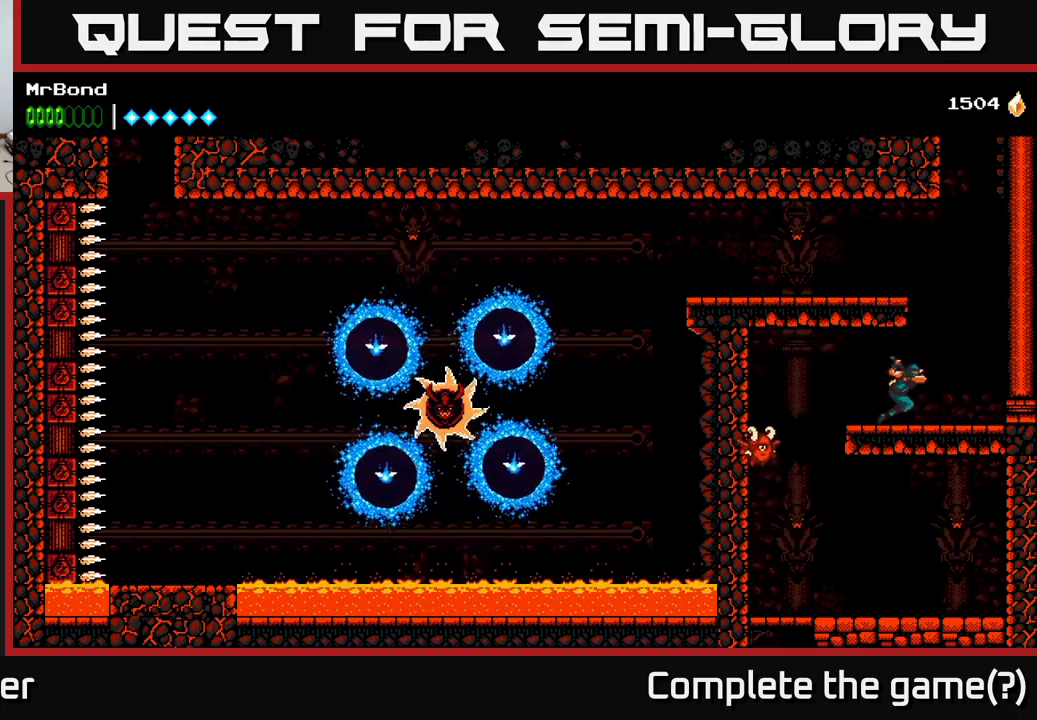
{"buttons": ["A", "DPAD_LEFT"], "right_stick": "center", "events": [[216, "A", "down"], [250, "DPAD_RIGHT", "up"], [283, "DPAD_LEFT", "down"]]}
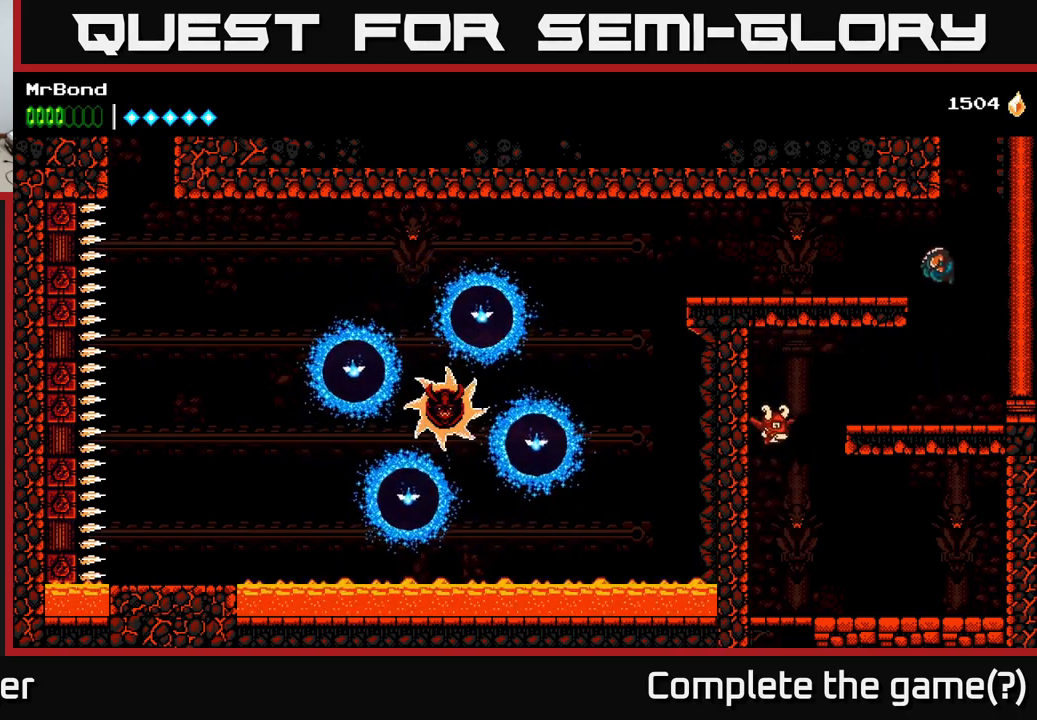
{"buttons": ["DPAD_RIGHT"], "right_stick": "center", "events": [[166, "A", "up"], [250, "DPAD_LEFT", "up"], [416, "DPAD_RIGHT", "down"]]}
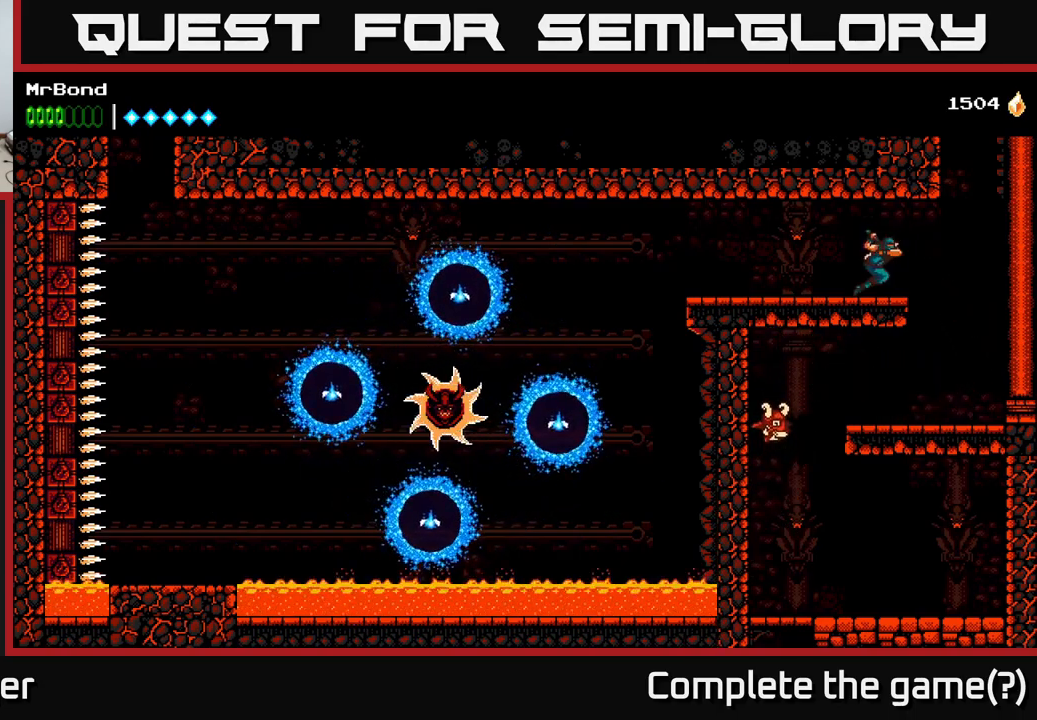
{"buttons": ["DPAD_RIGHT"], "right_stick": "center", "events": [[83, "A", "down"], [183, "A", "up"], [333, "A", "down"], [483, "A", "up"]]}
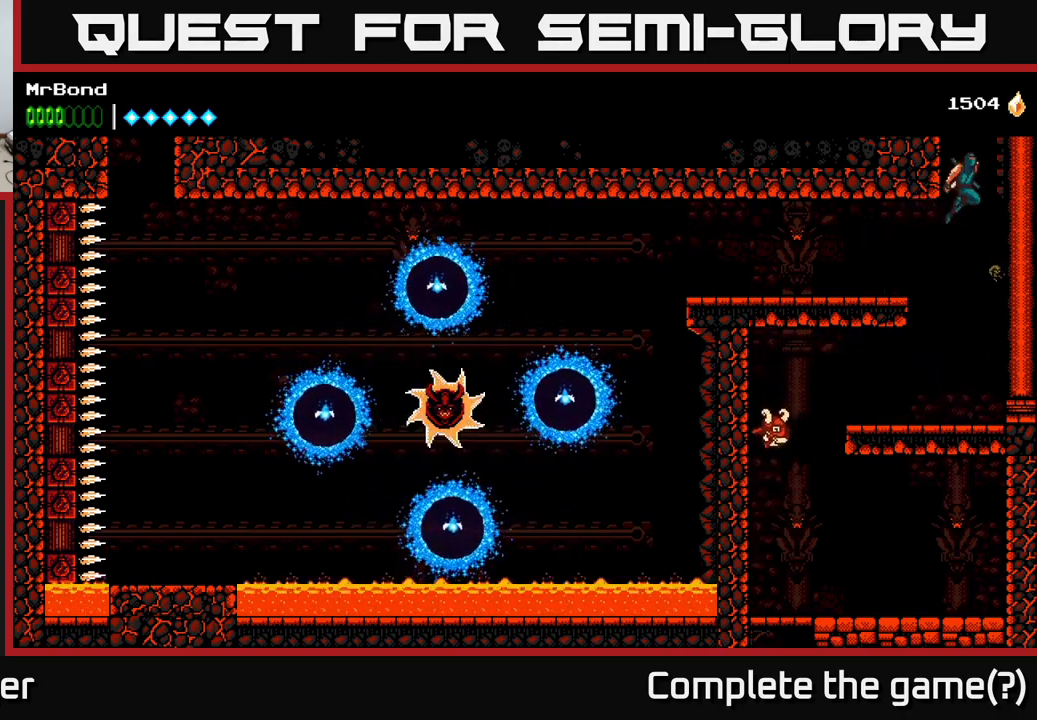
{"buttons": ["DPAD_RIGHT"], "right_stick": "center", "events": [[33, "A", "down"], [166, "A", "up"]]}
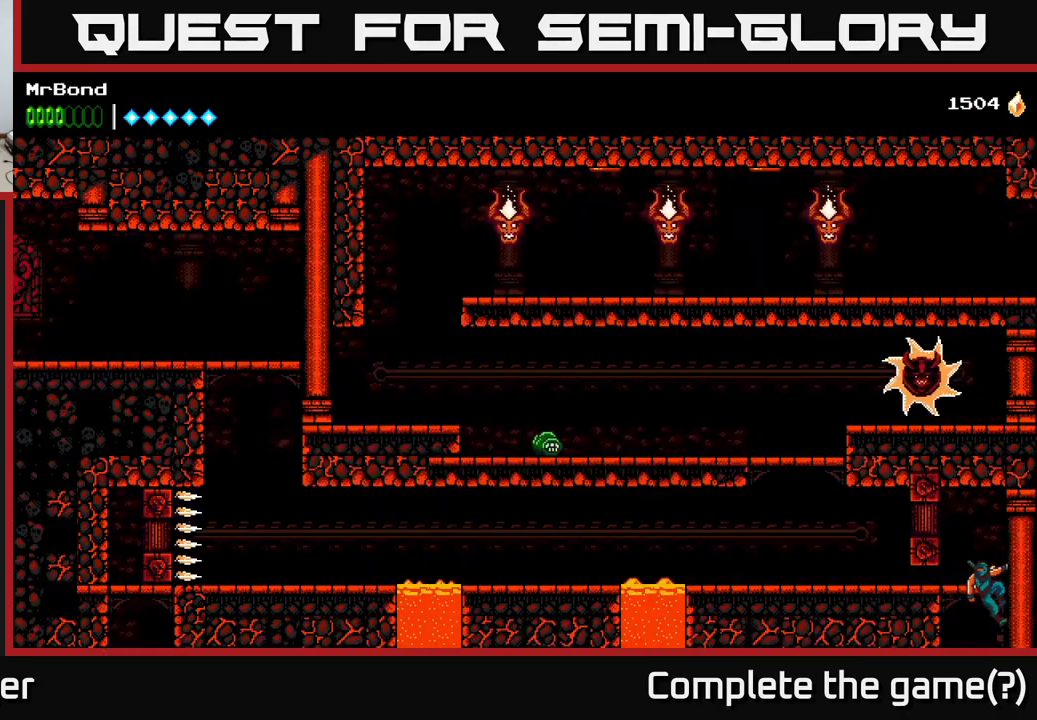
{"buttons": ["DPAD_LEFT"], "right_stick": "center", "events": [[33, "A", "down"], [33, "DPAD_RIGHT", "up"], [66, "DPAD_LEFT", "down"], [216, "A", "up"]]}
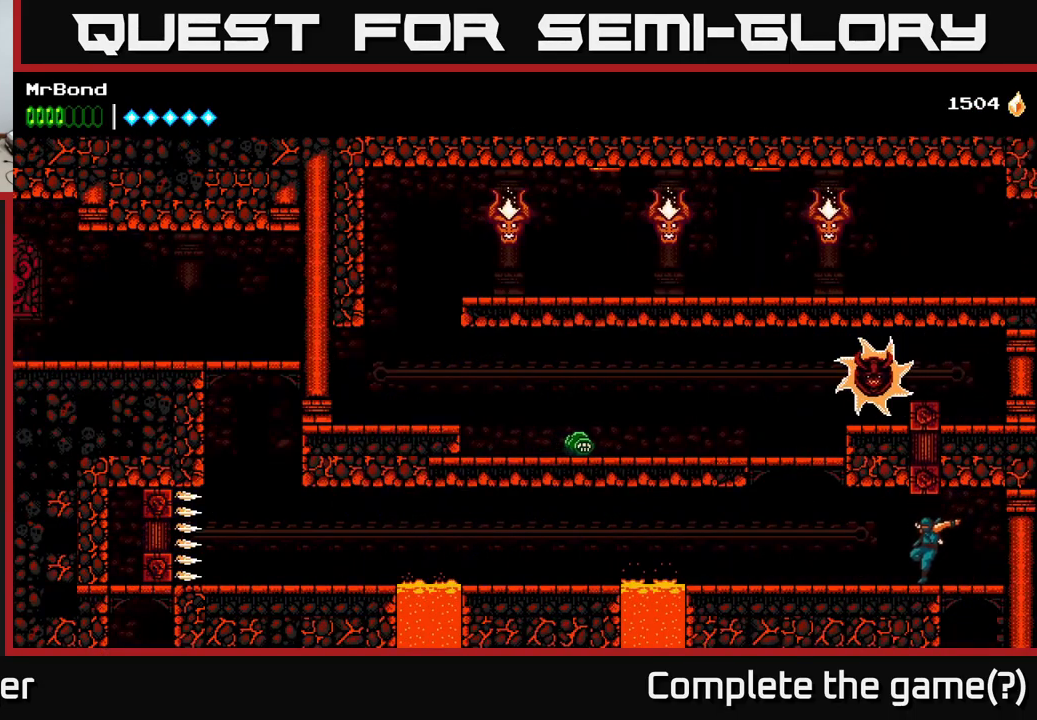
{"buttons": ["A", "DPAD_LEFT"], "right_stick": "center", "events": [[350, "A", "down"]]}
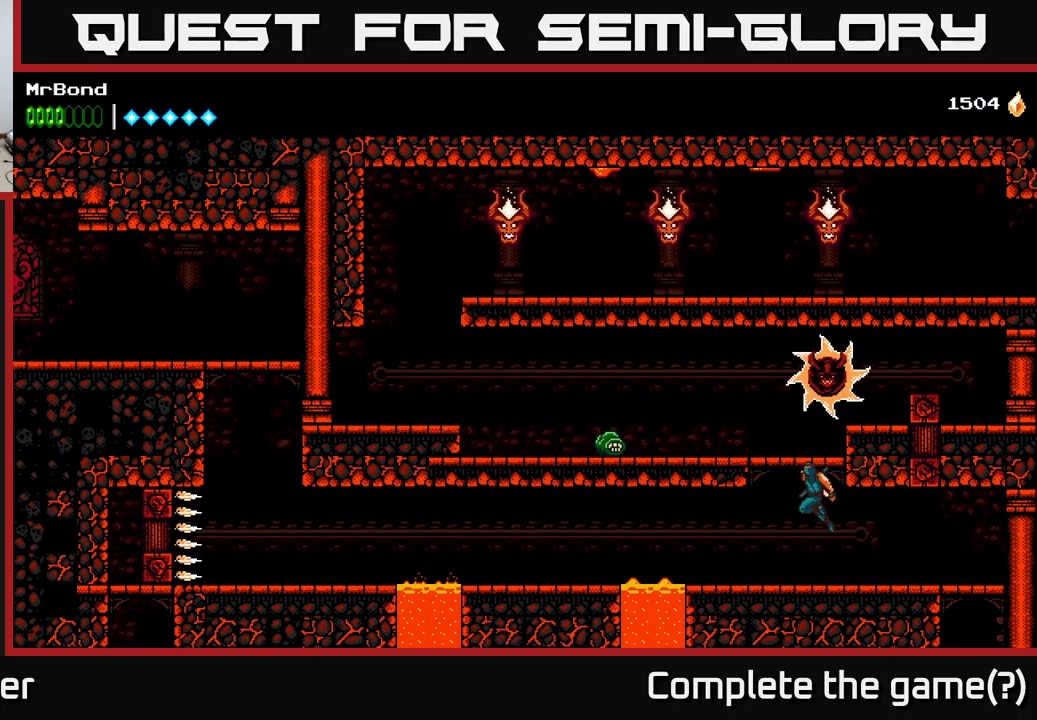
{"buttons": ["X", "DPAD_DOWN", "DPAD_LEFT"], "right_stick": "center", "events": [[183, "A", "up"], [333, "DPAD_DOWN", "down"], [483, "X", "down"]]}
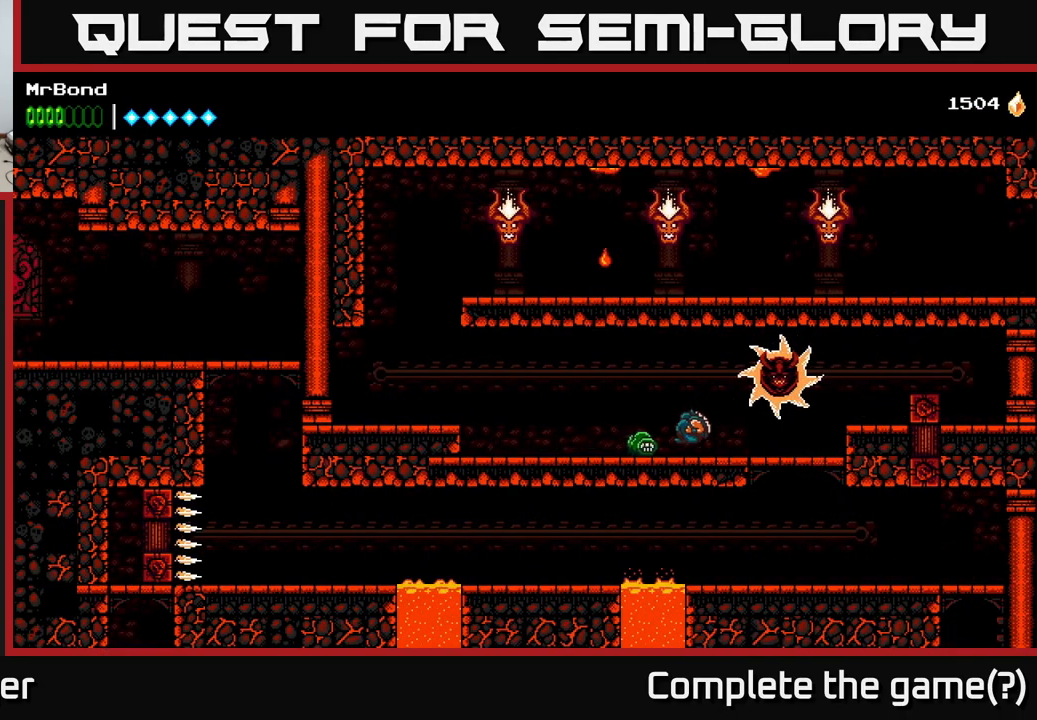
{"buttons": ["DPAD_LEFT"], "right_stick": "center", "events": [[83, "X", "up"], [133, "DPAD_DOWN", "up"]]}
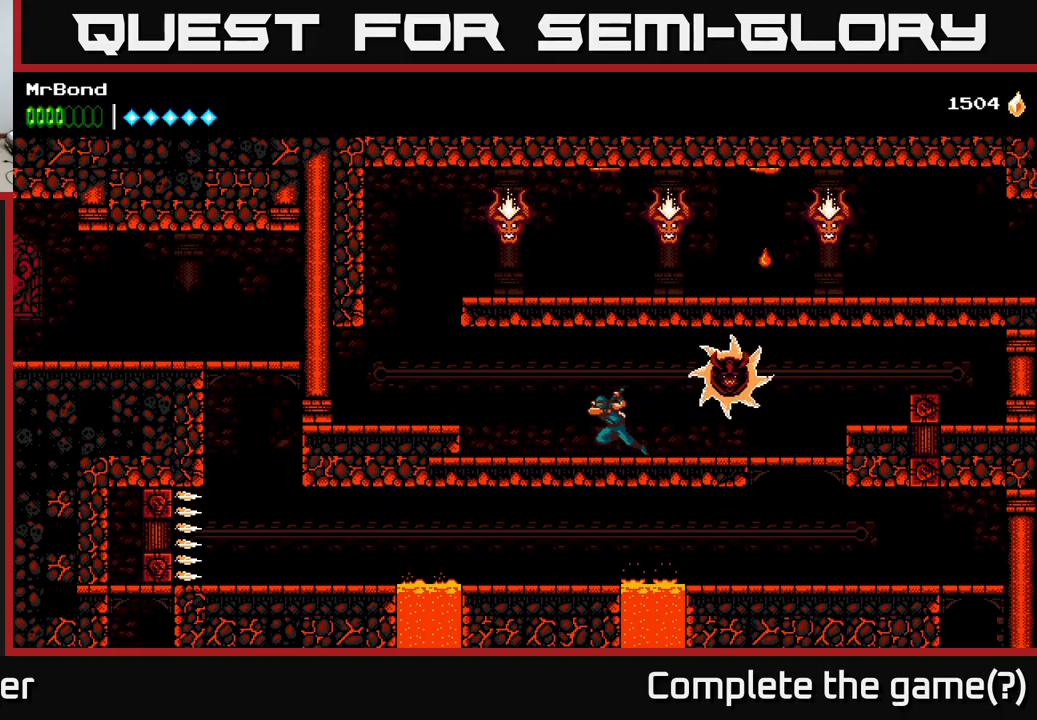
{"buttons": ["DPAD_LEFT"], "right_stick": "center", "events": [[233, "A", "down"], [300, "A", "up"]]}
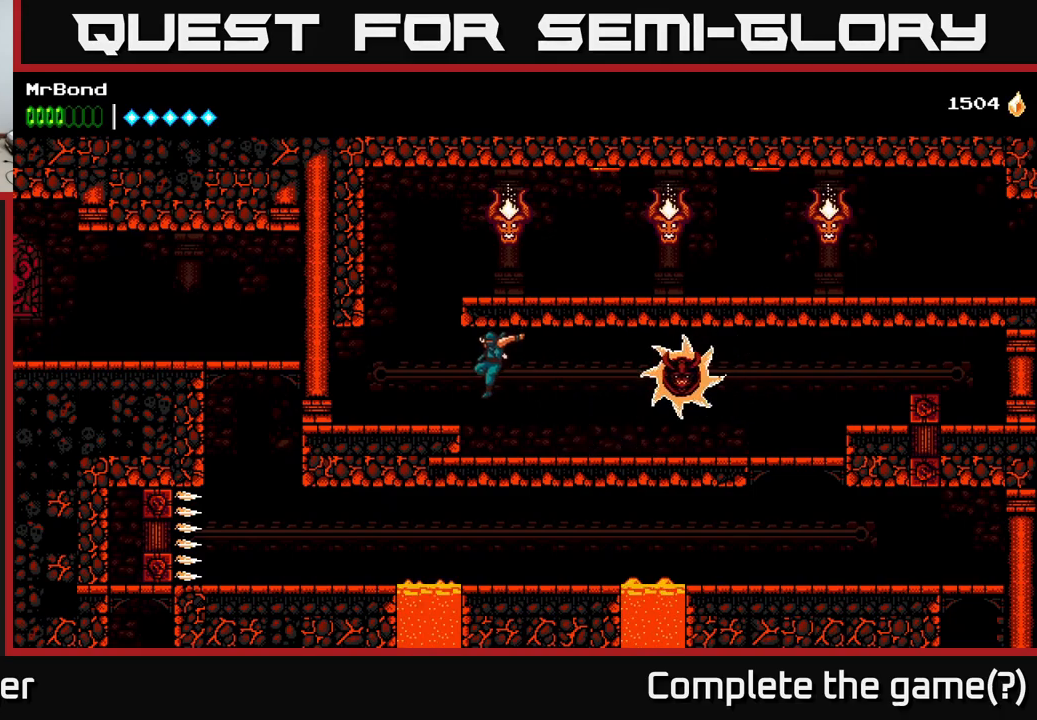
{"buttons": ["A", "DPAD_RIGHT"], "right_stick": "center", "events": [[233, "A", "down"], [250, "DPAD_LEFT", "up"], [367, "DPAD_RIGHT", "down"]]}
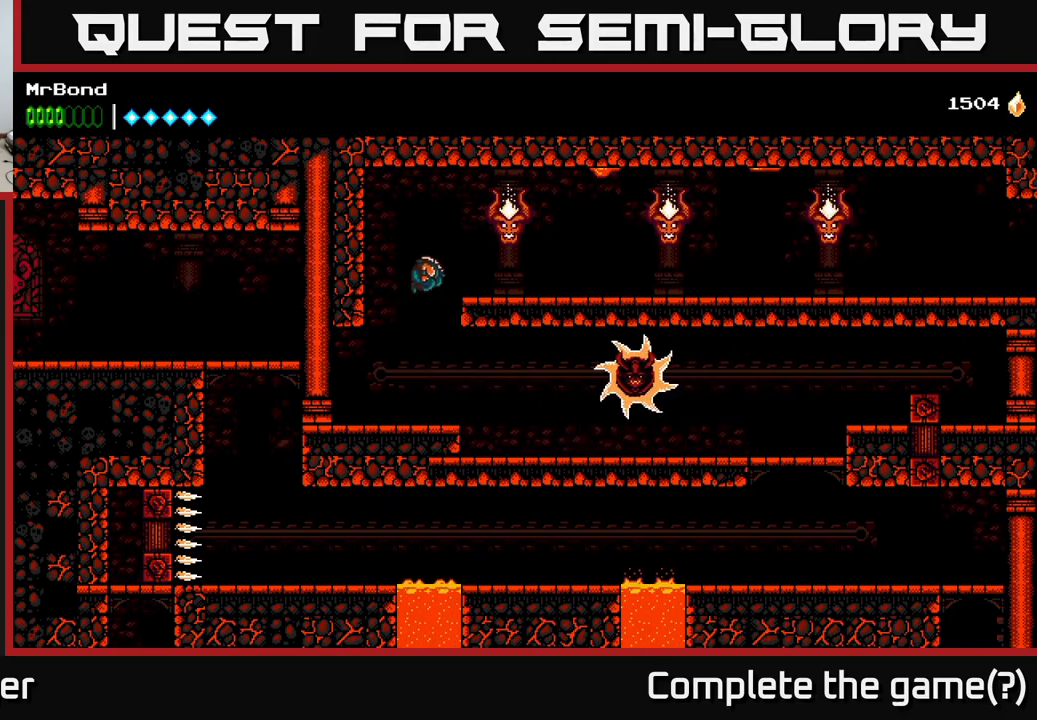
{"buttons": ["A", "DPAD_RIGHT"], "right_stick": "center", "events": [[33, "X", "down"], [100, "A", "up"], [167, "X", "up"], [450, "A", "down"]]}
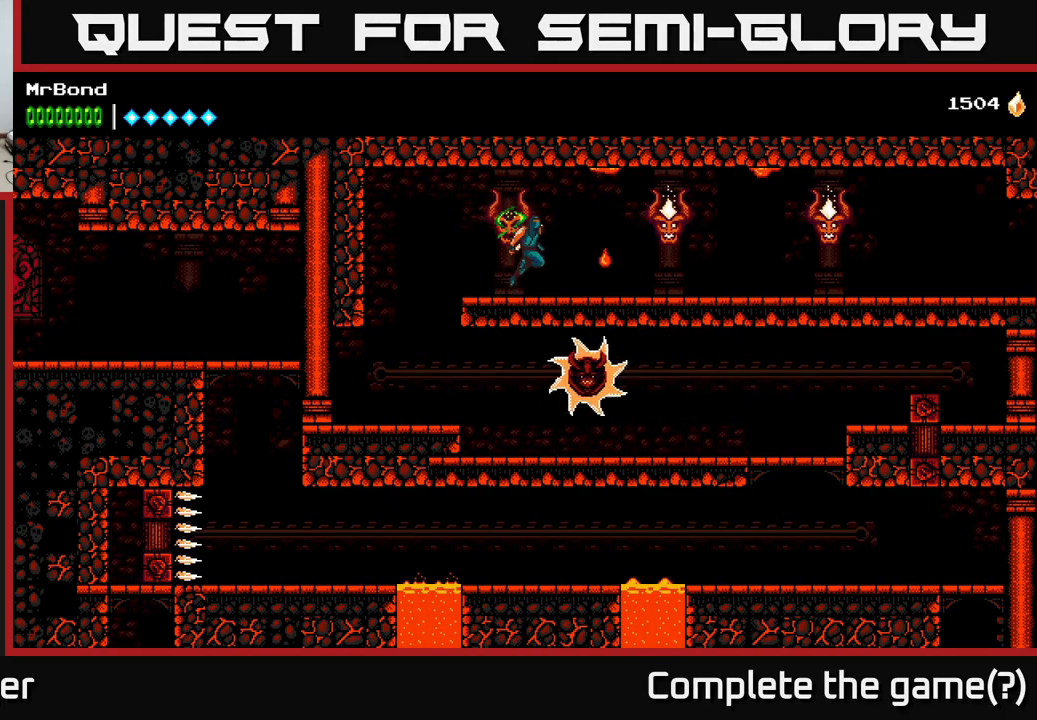
{"buttons": ["DPAD_RIGHT"], "right_stick": "center", "events": [[33, "X", "down"], [67, "A", "up"], [117, "X", "up"], [267, "X", "down"], [367, "X", "up"]]}
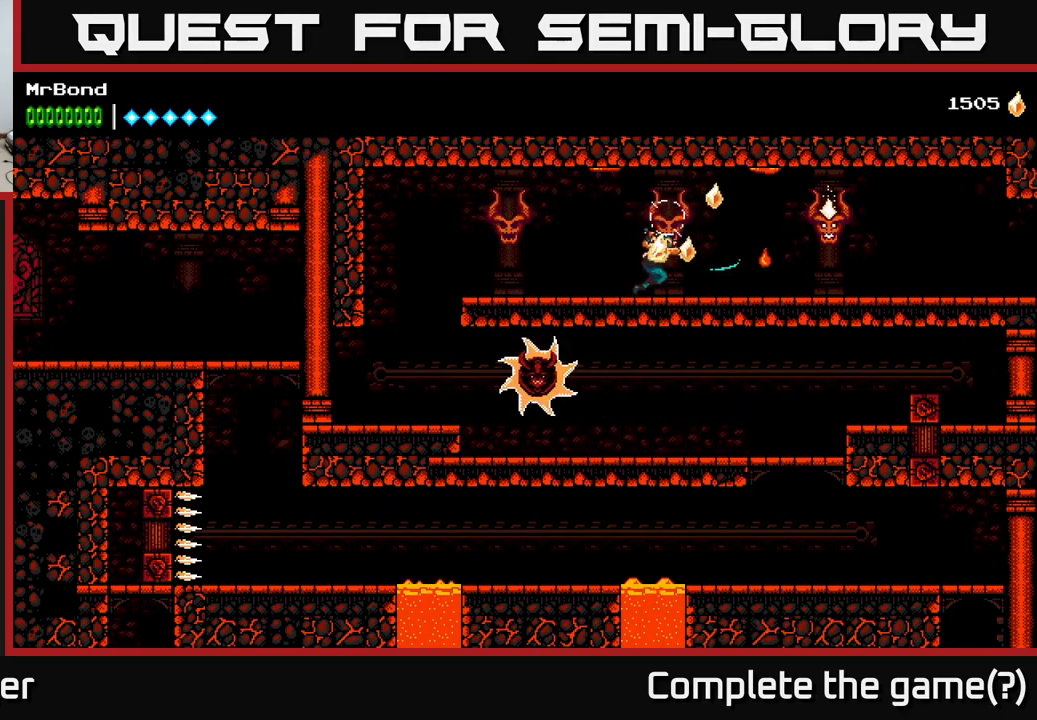
{"buttons": ["DPAD_RIGHT"], "right_stick": "center", "events": [[133, "A", "down"], [250, "A", "up"], [333, "X", "down"], [433, "X", "up"]]}
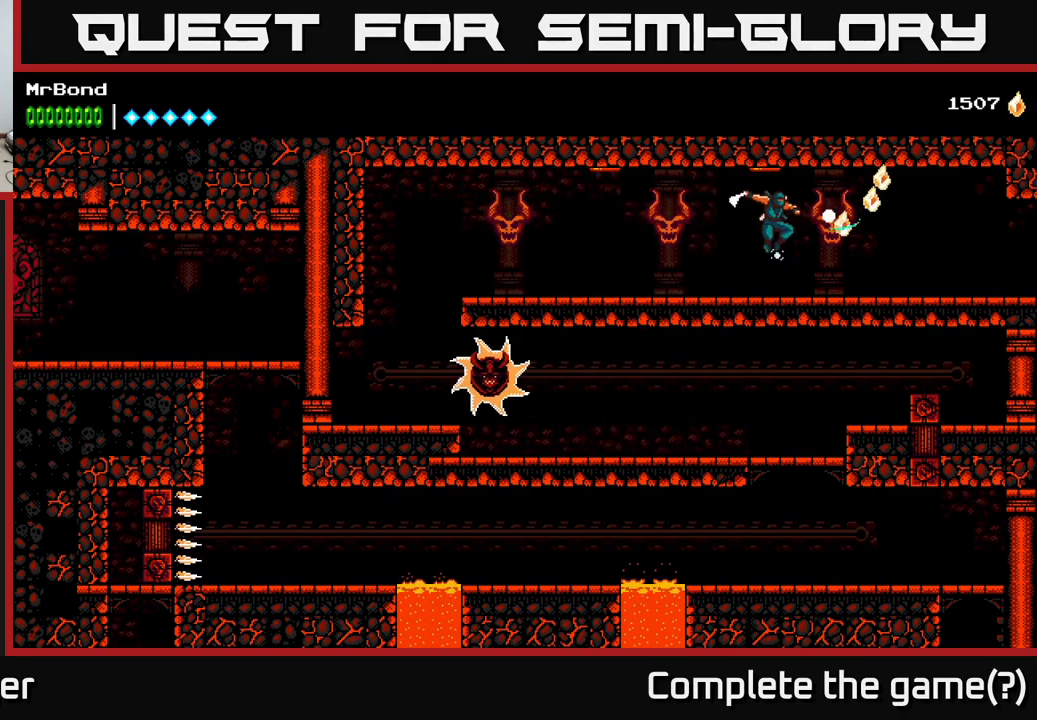
{"buttons": [], "right_stick": "center", "events": [[250, "L1", "down"], [300, "DPAD_RIGHT", "up"], [367, "L1", "up"]]}
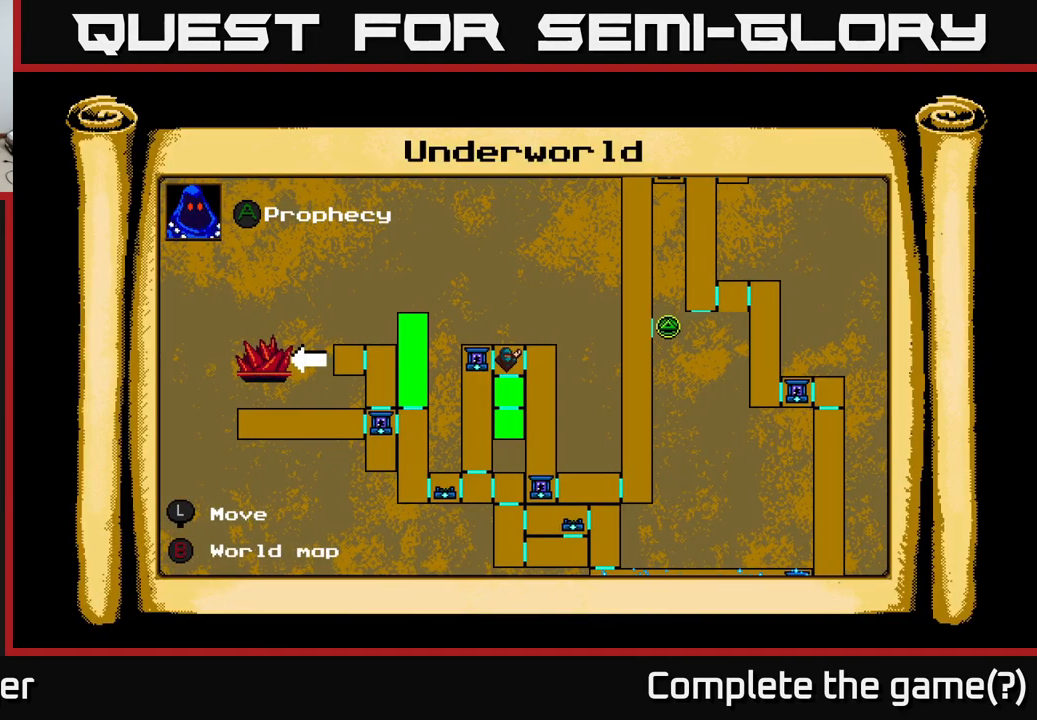
{"buttons": ["DPAD_RIGHT"], "right_stick": "center", "events": [[183, "DPAD_RIGHT", "down"]]}
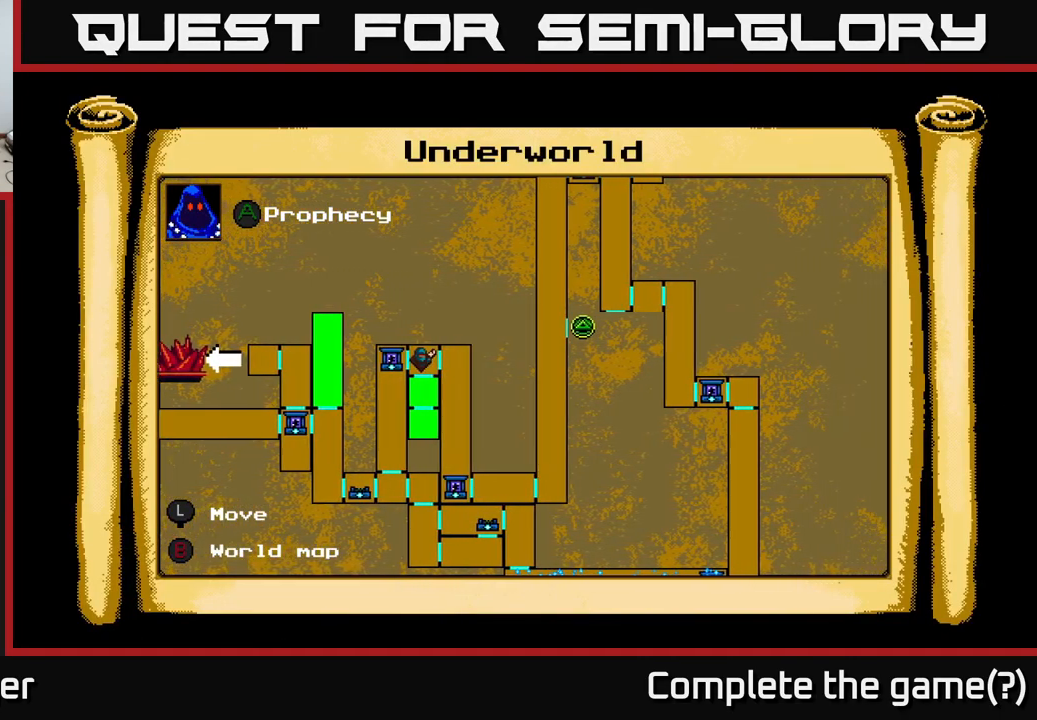
{"buttons": ["DPAD_RIGHT"], "right_stick": "center", "events": [[17, "DPAD_RIGHT", "up"], [417, "L1", "down"], [433, "DPAD_RIGHT", "down"], [500, "L1", "up"]]}
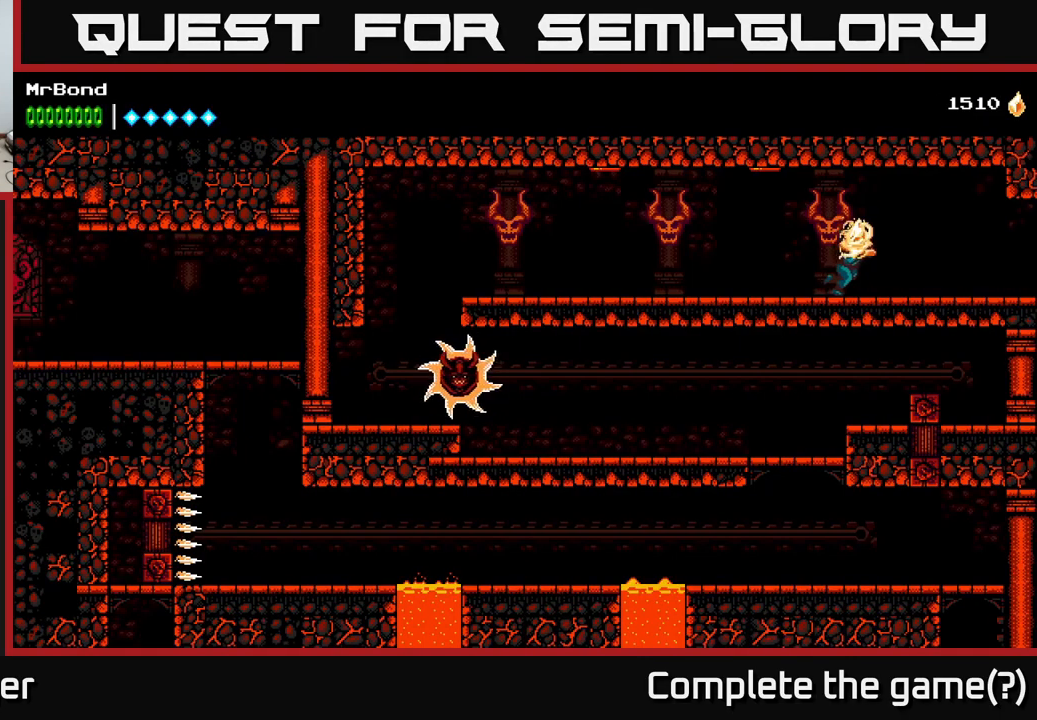
{"buttons": ["DPAD_RIGHT"], "right_stick": "center", "events": []}
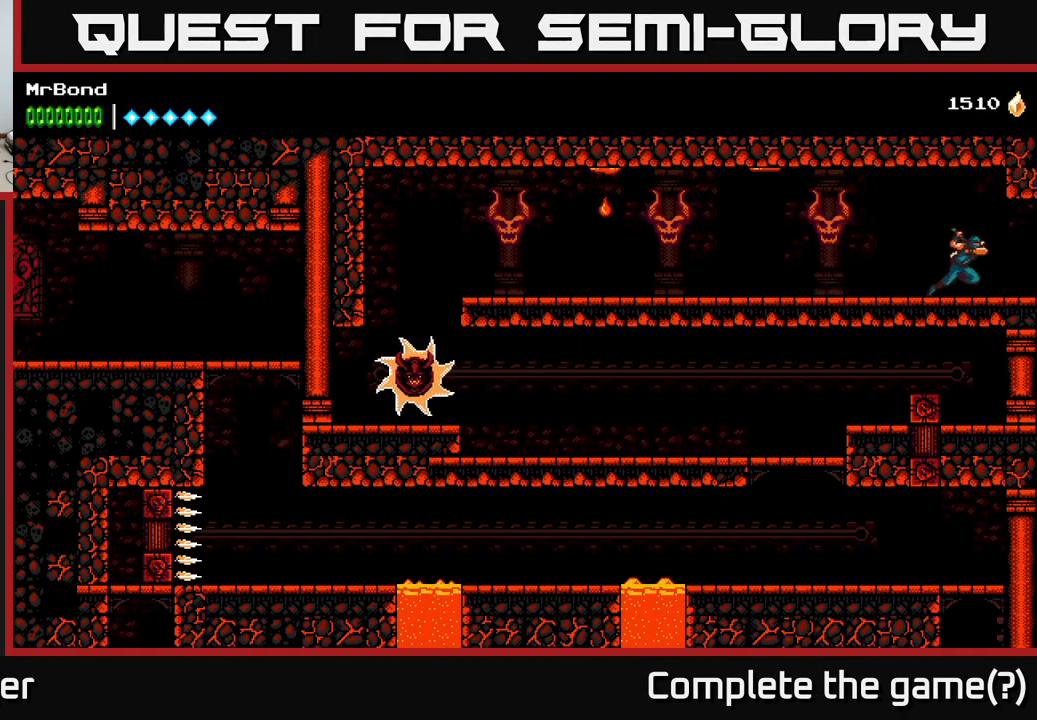
{"buttons": ["DPAD_RIGHT"], "right_stick": "center", "events": []}
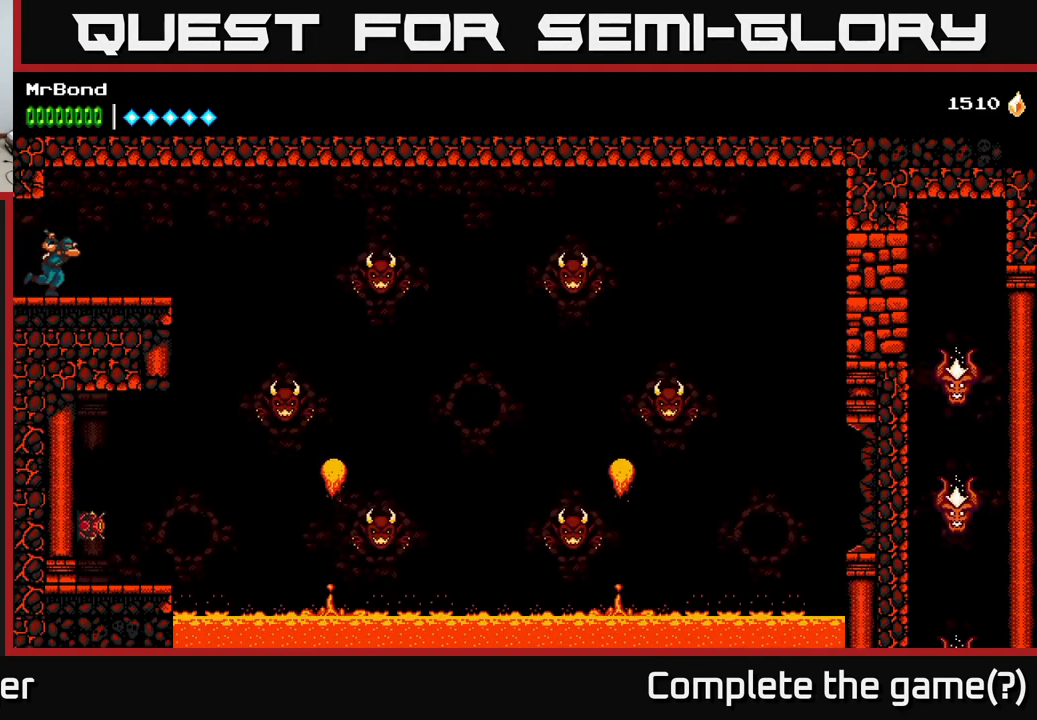
{"buttons": ["DPAD_RIGHT"], "right_stick": "center", "events": []}
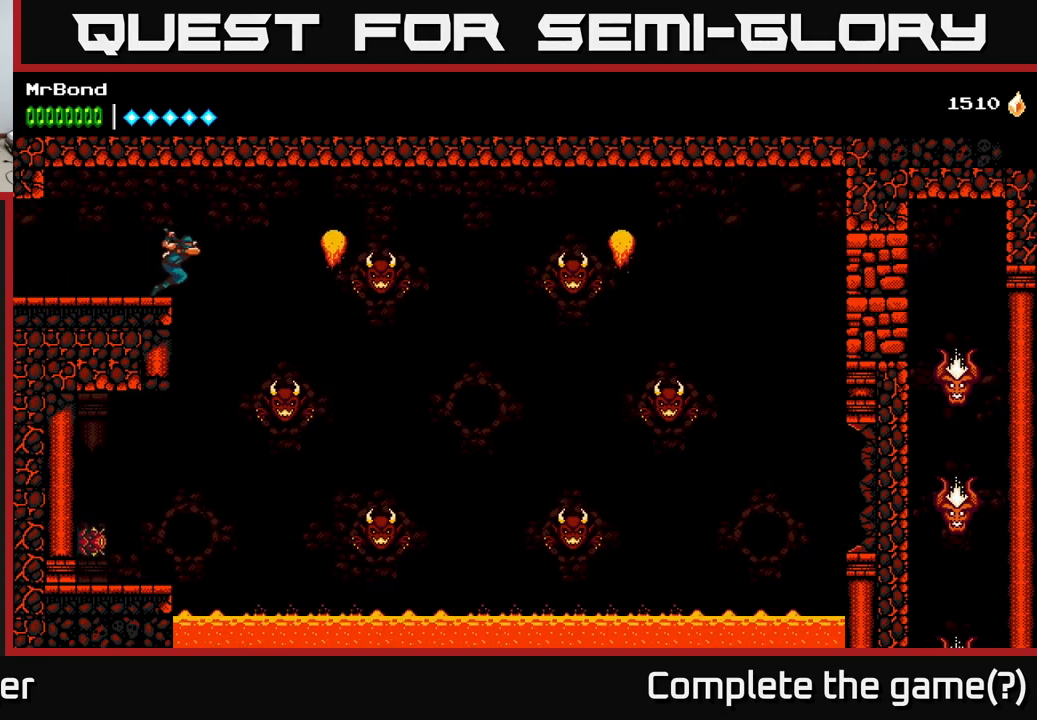
{"buttons": ["A"], "right_stick": "center", "events": [[34, "A", "down"], [234, "A", "up"], [267, "DPAD_RIGHT", "up"], [300, "A", "down"]]}